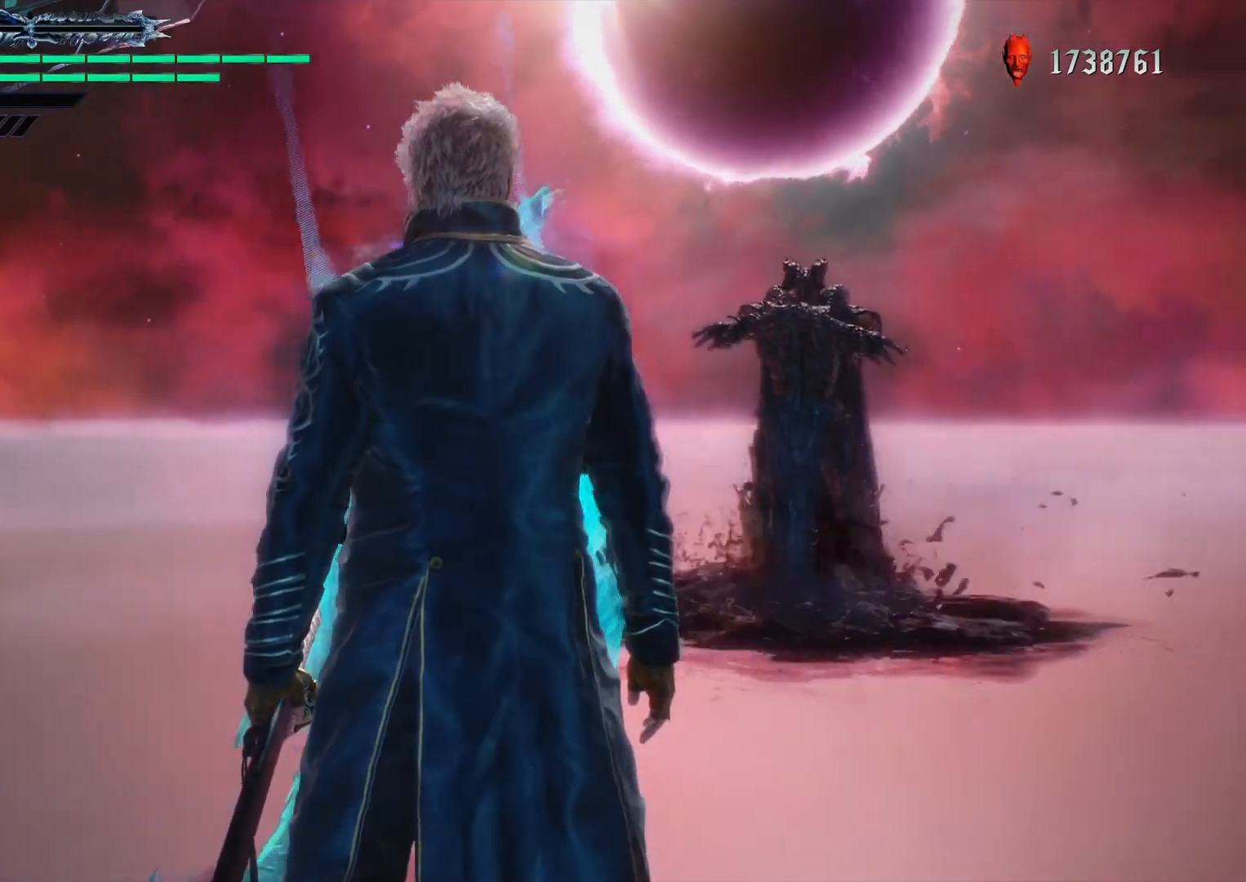
Gameplay with a controller (PlayStation layout); each line is a JSON object with the inputs held at the frame after it. "events" lists button and stick changes between this image and that frame as [ms after this image, input, new state], when the widget could be followed in between. Not read: L3 R3 left_stick.
{"buttons": [], "right_stick": "right", "events": []}
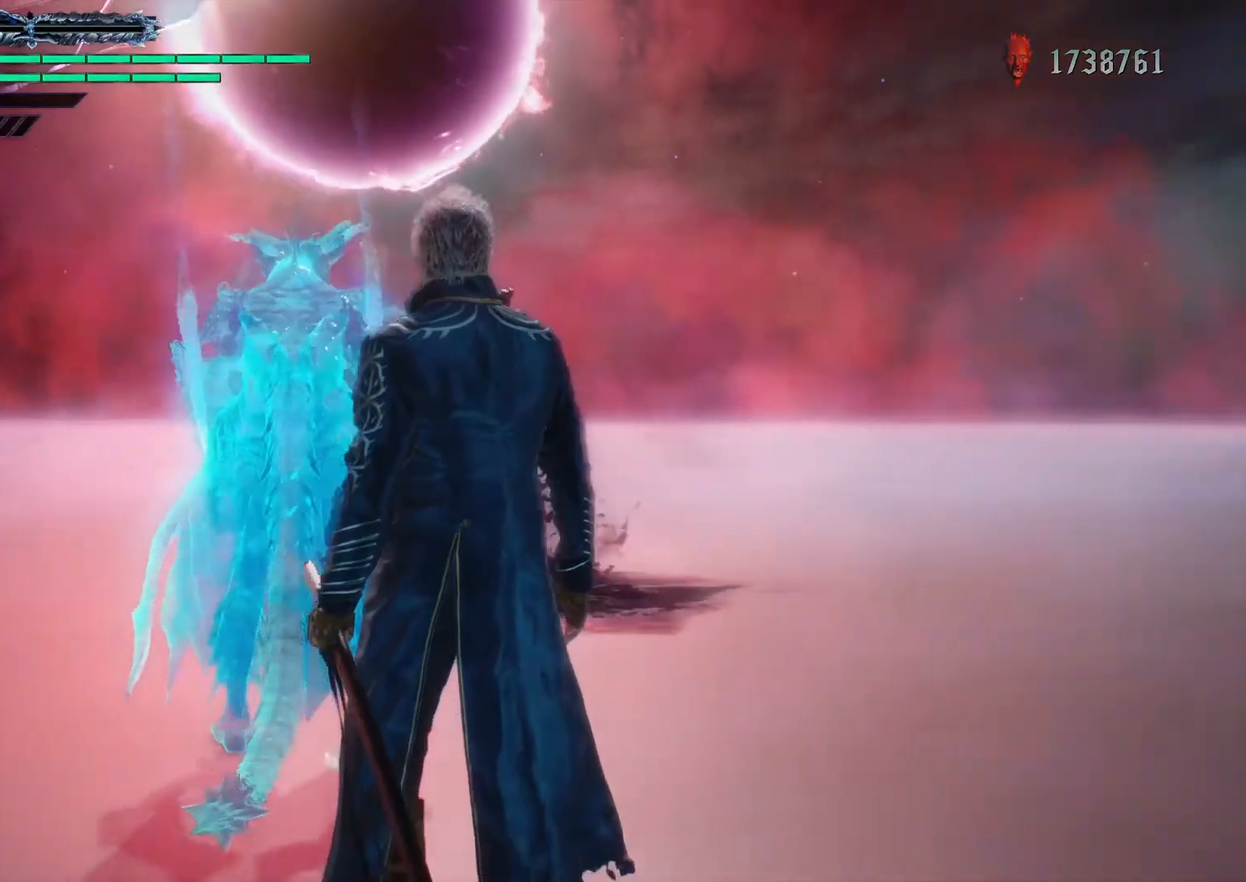
{"buttons": [], "right_stick": "right", "events": []}
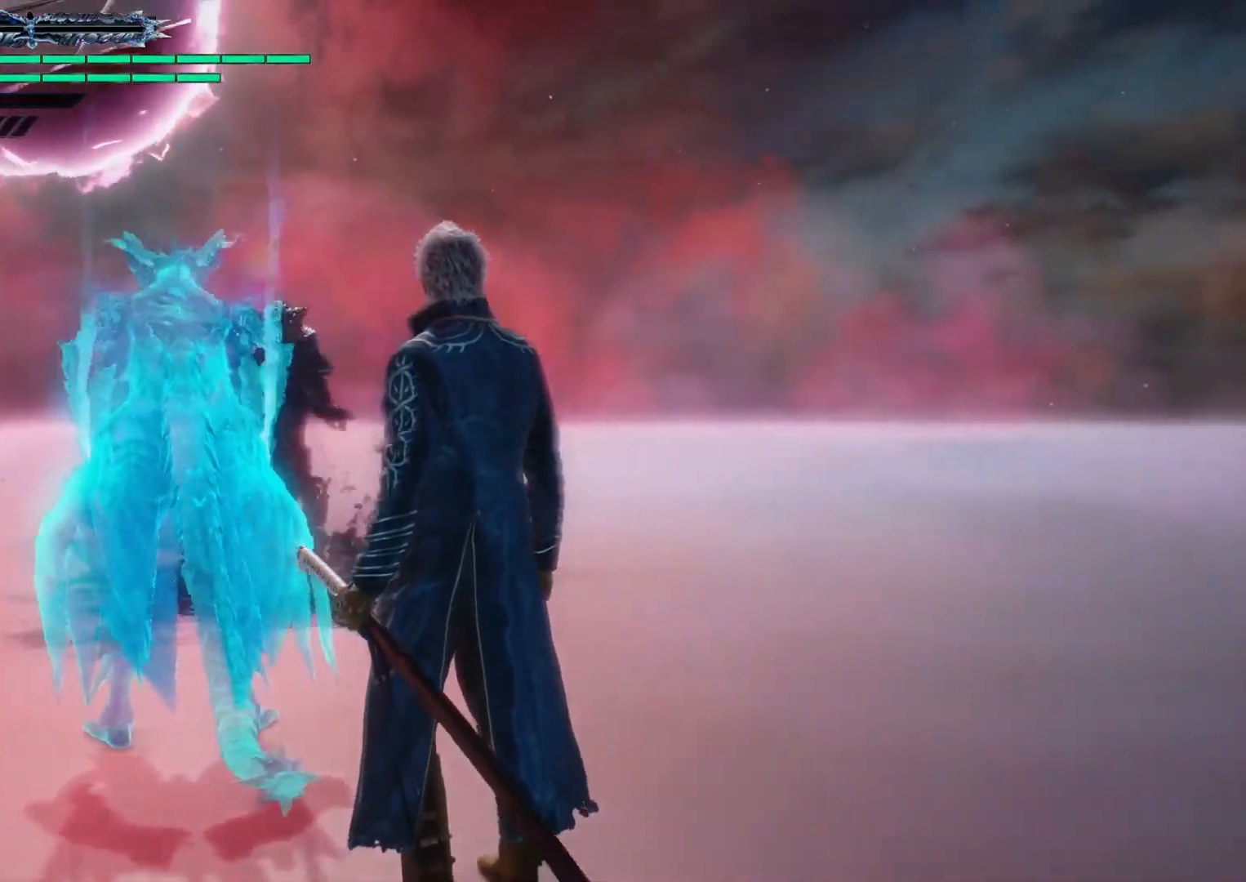
{"buttons": [], "right_stick": "down", "events": [[200, "right_stick", "down"]]}
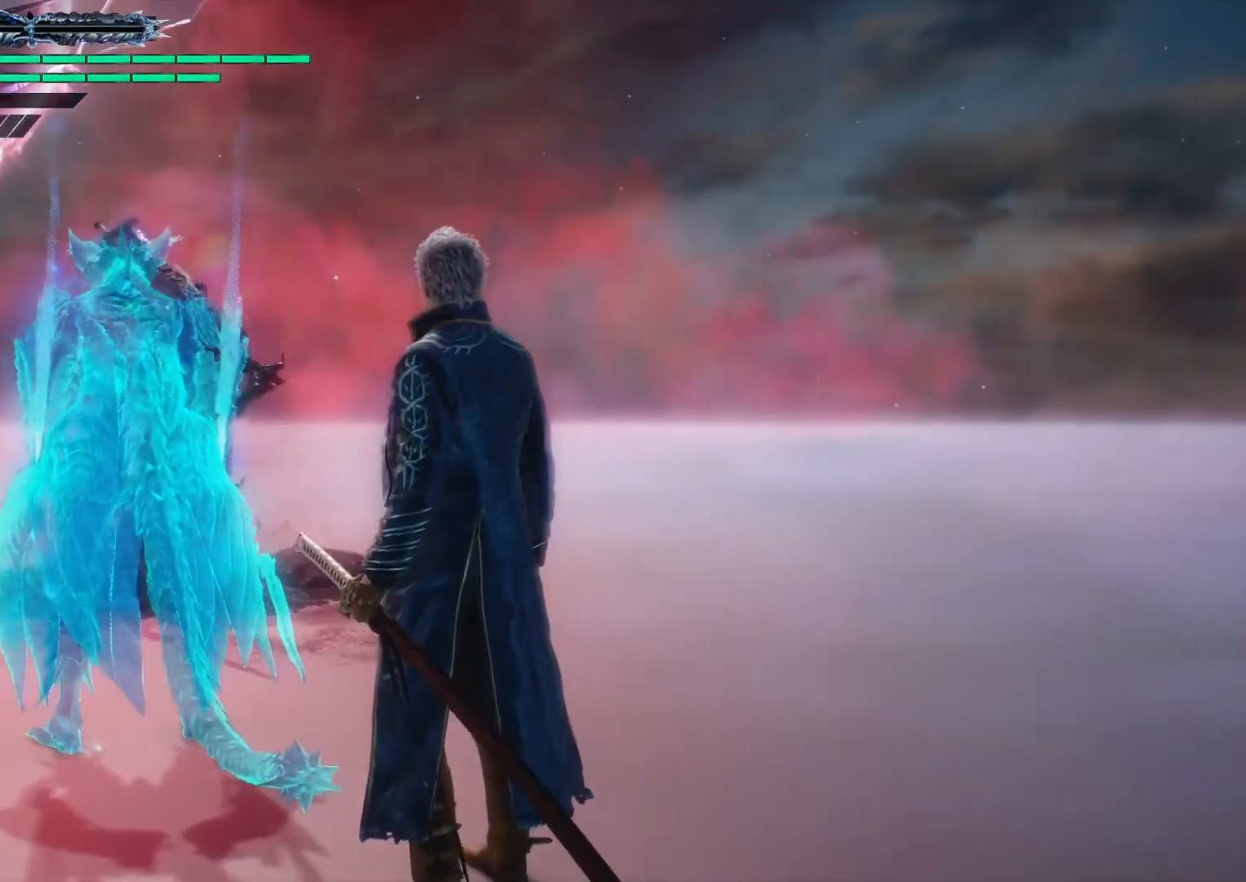
{"buttons": [], "right_stick": "down", "events": []}
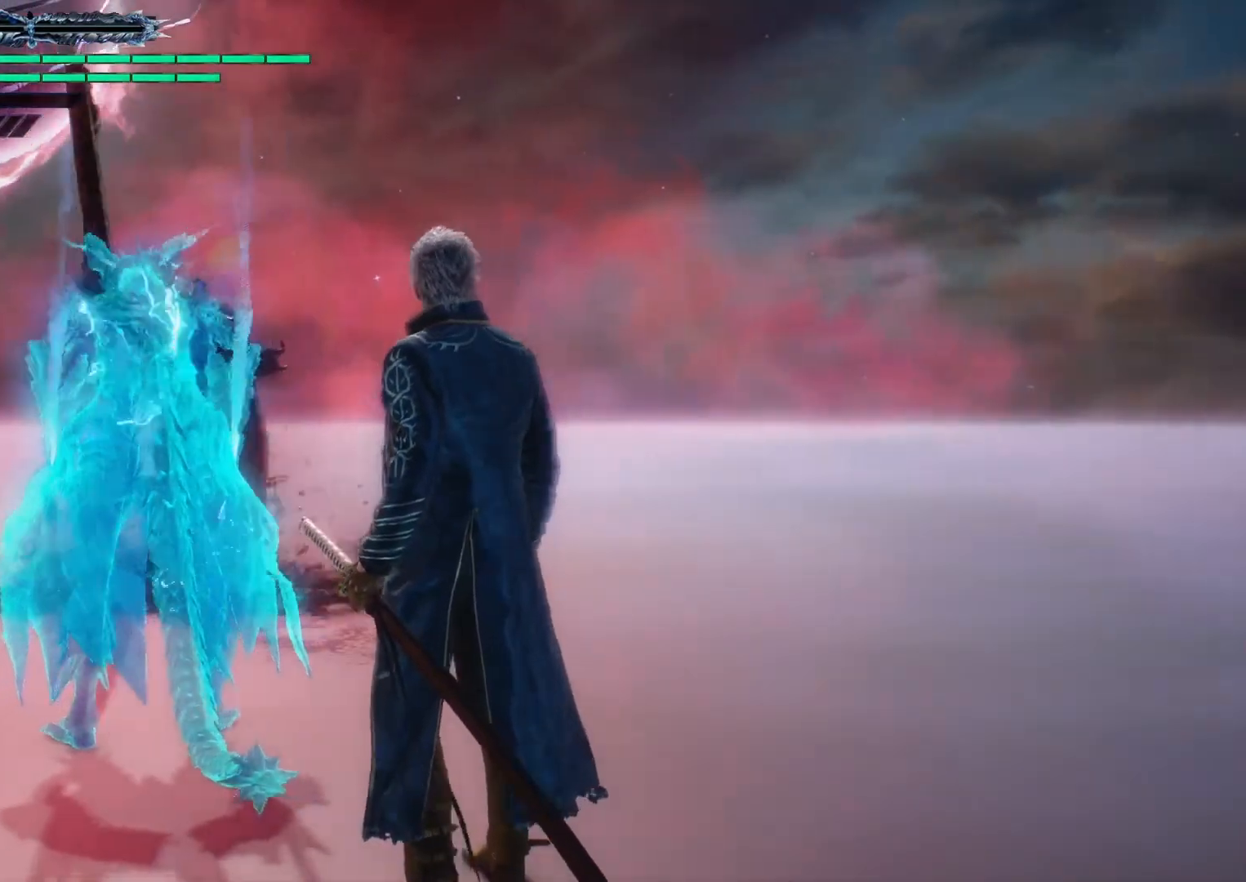
{"buttons": [], "right_stick": "left", "events": [[500, "right_stick", "left"]]}
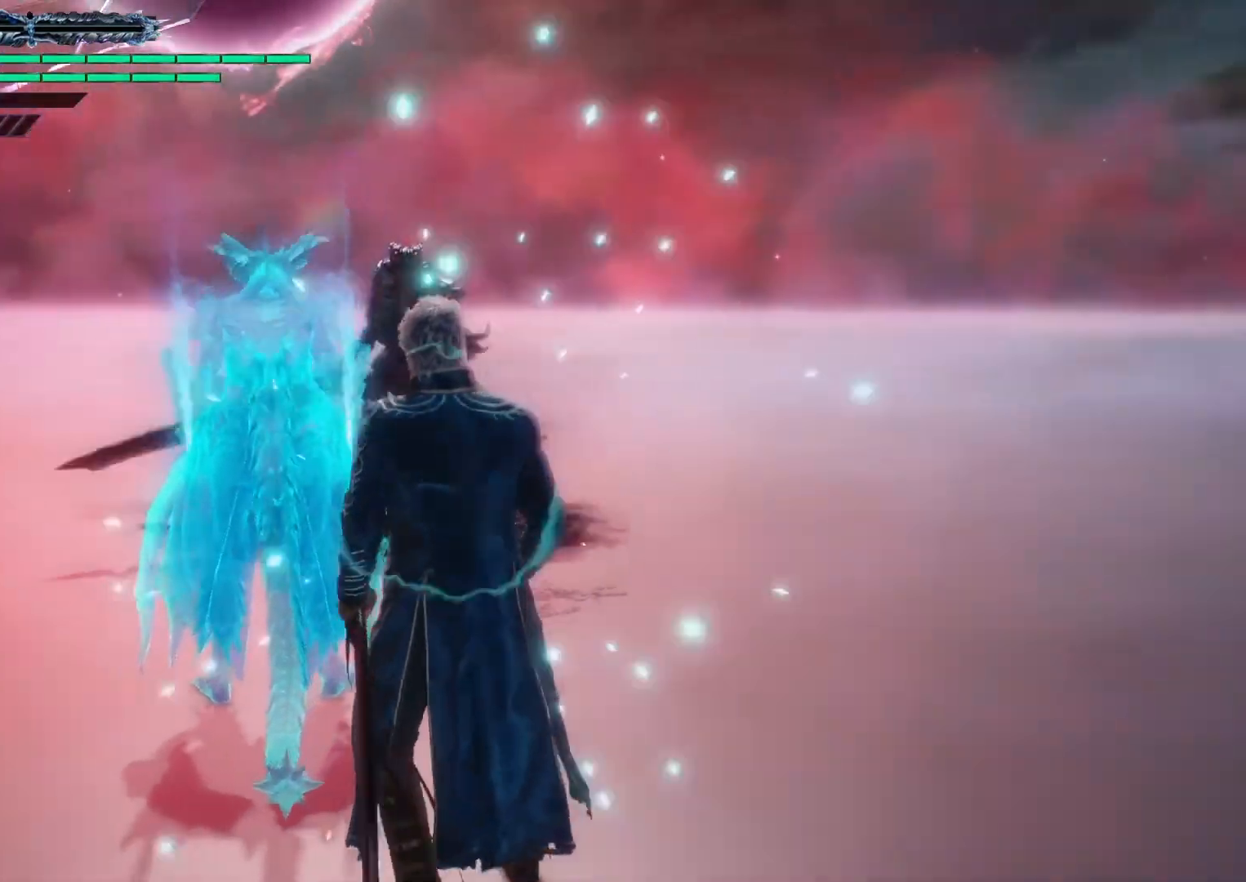
{"buttons": [], "right_stick": "left", "events": []}
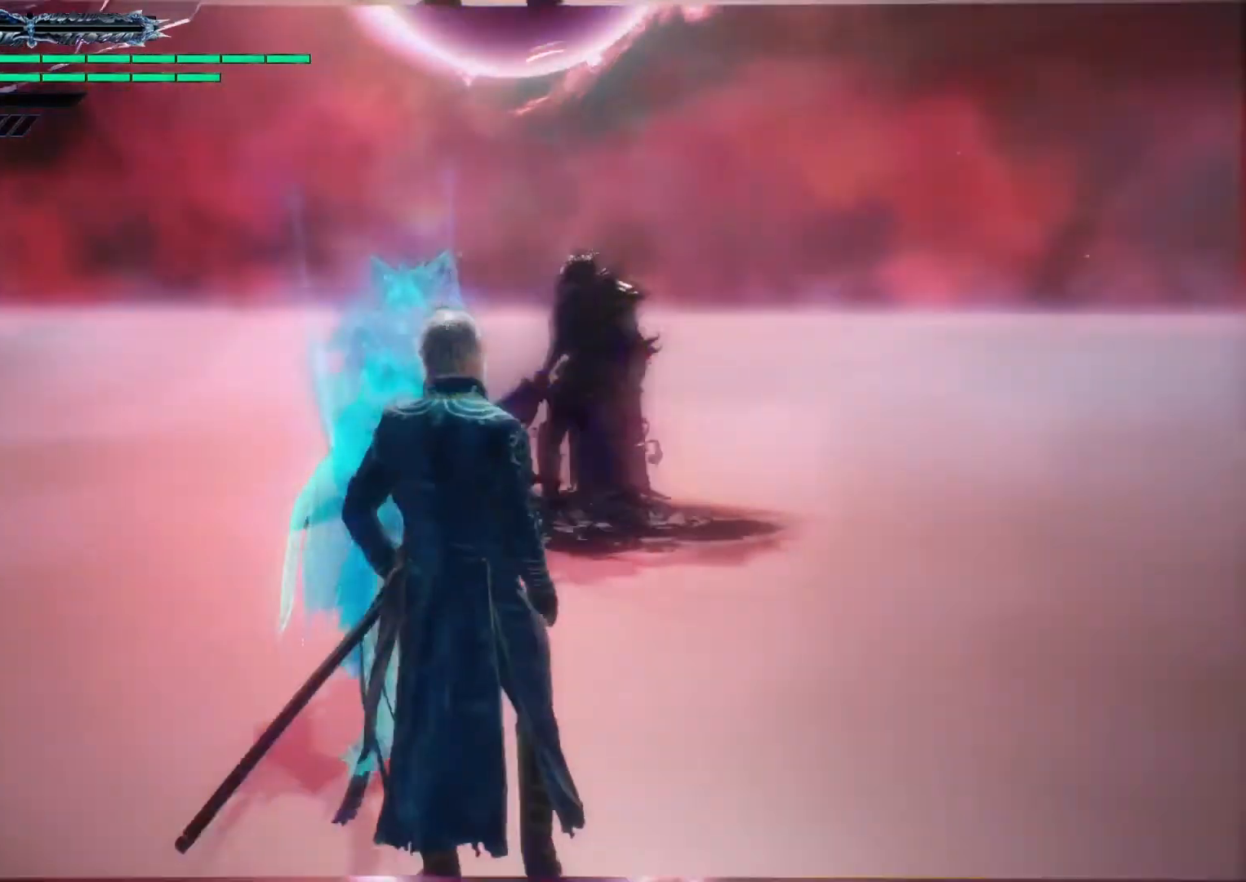
{"buttons": [], "right_stick": "left", "events": []}
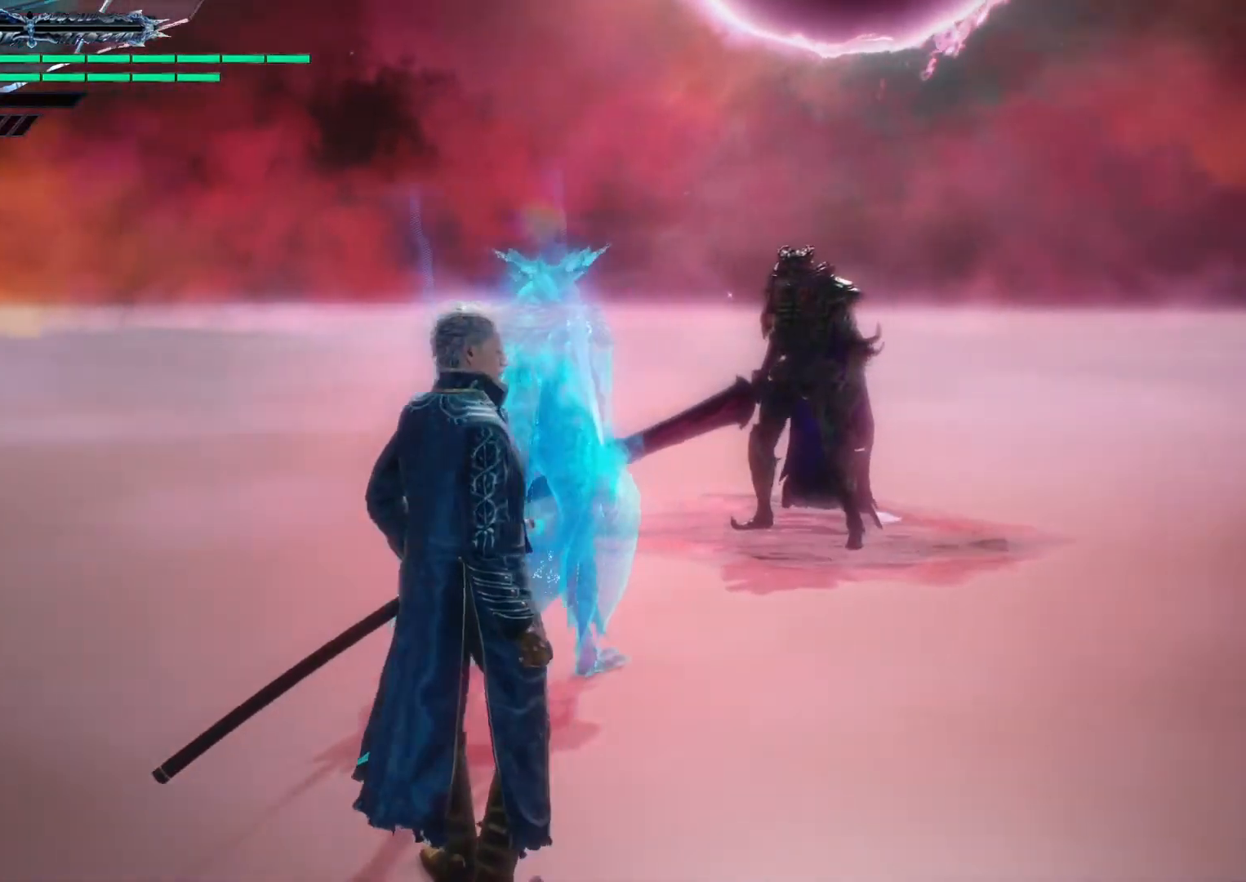
{"buttons": [], "right_stick": "left", "events": []}
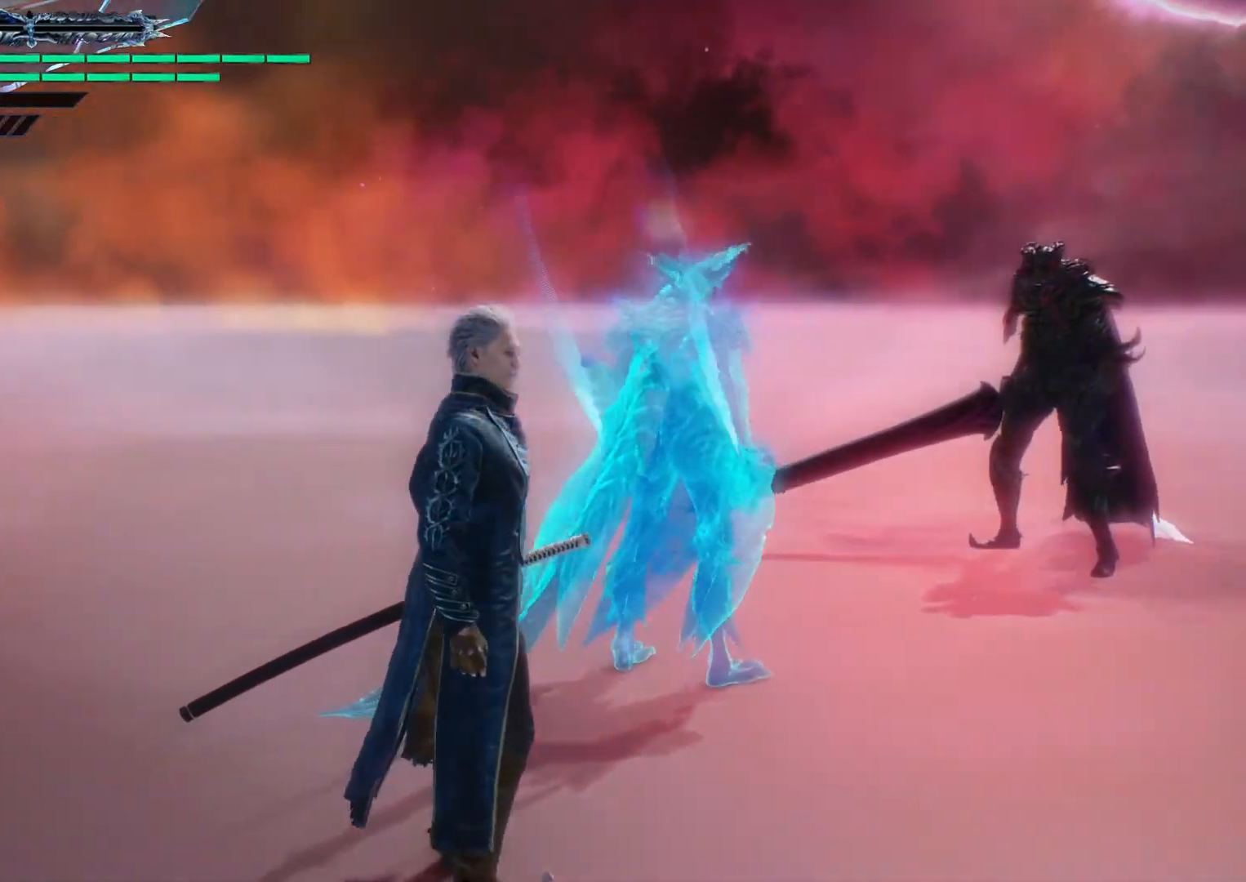
{"buttons": [], "right_stick": "left", "events": []}
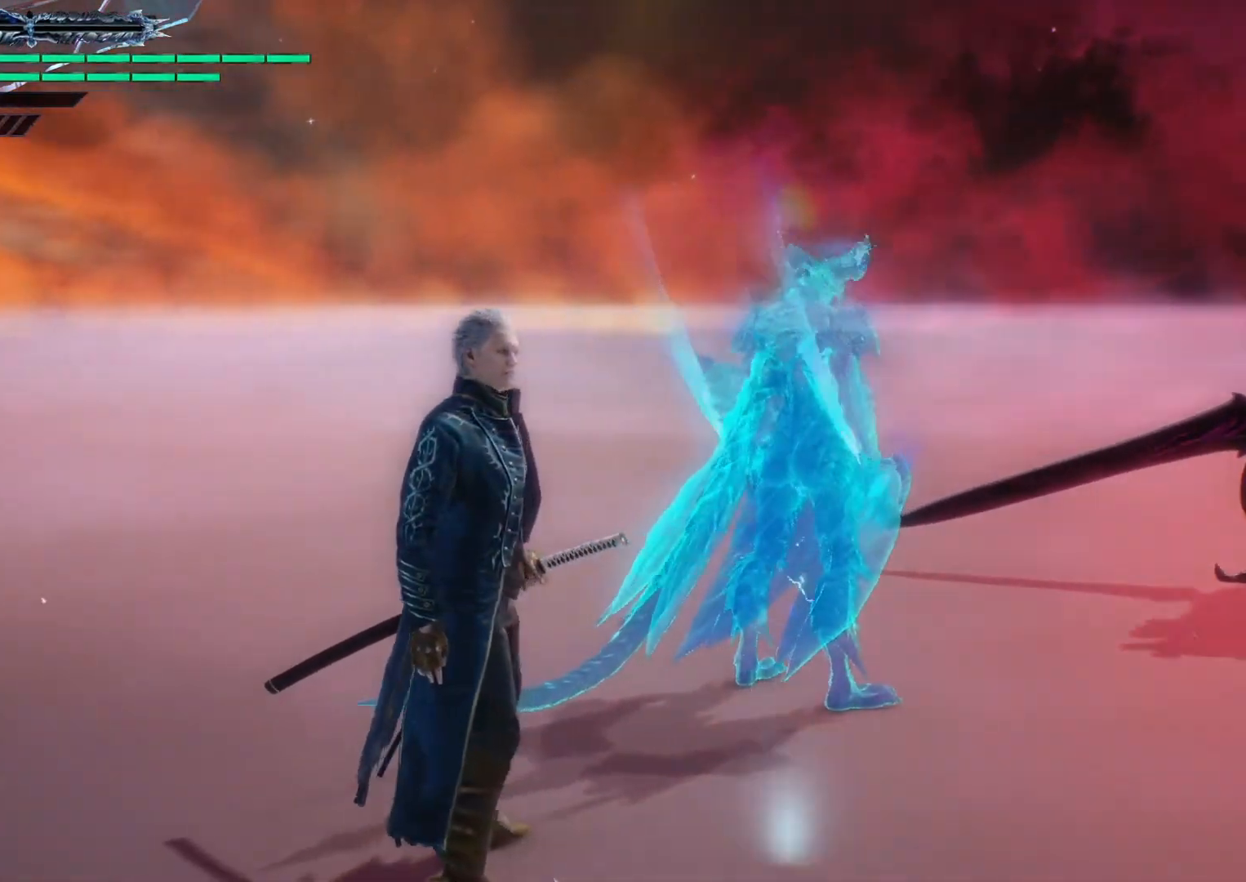
{"buttons": [], "right_stick": "up", "events": [[134, "right_stick", "up"]]}
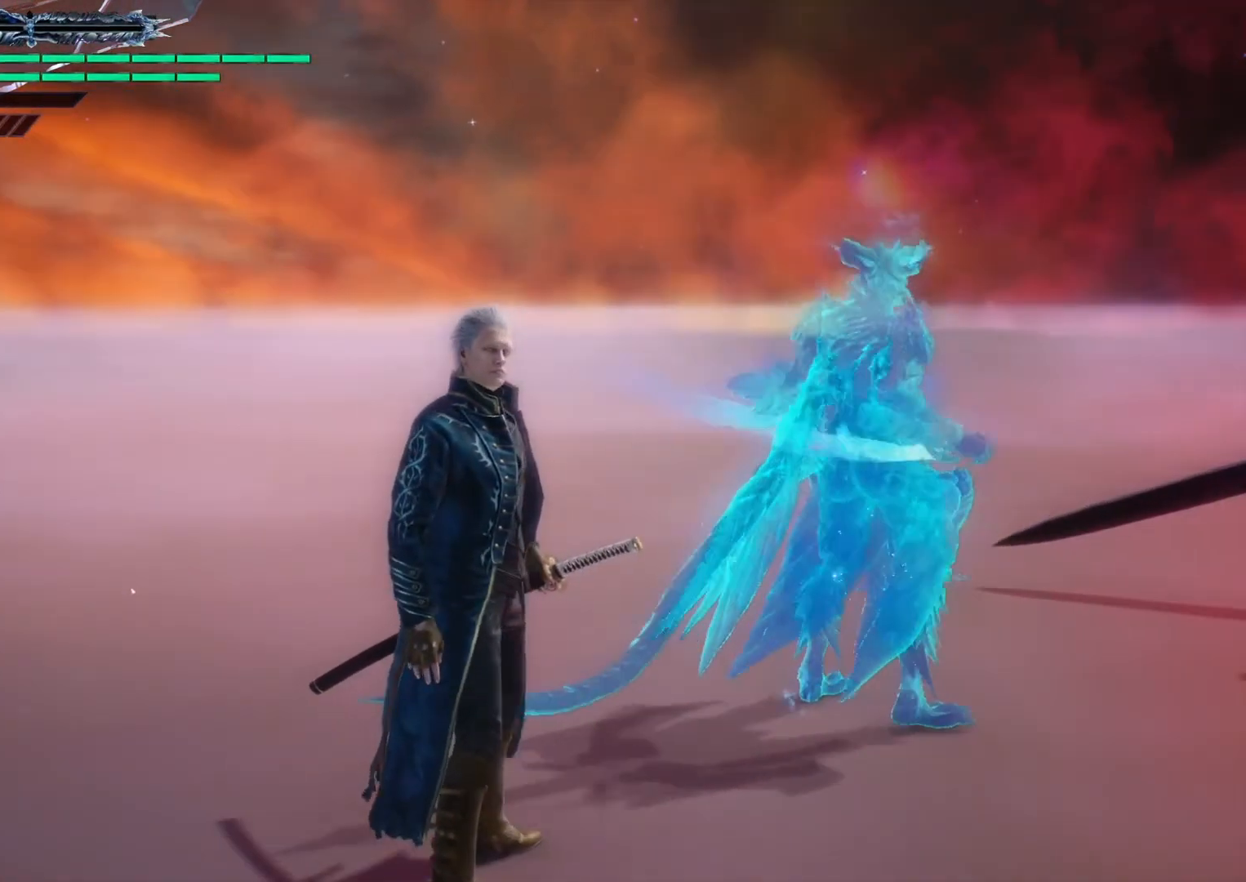
{"buttons": [], "right_stick": "up", "events": []}
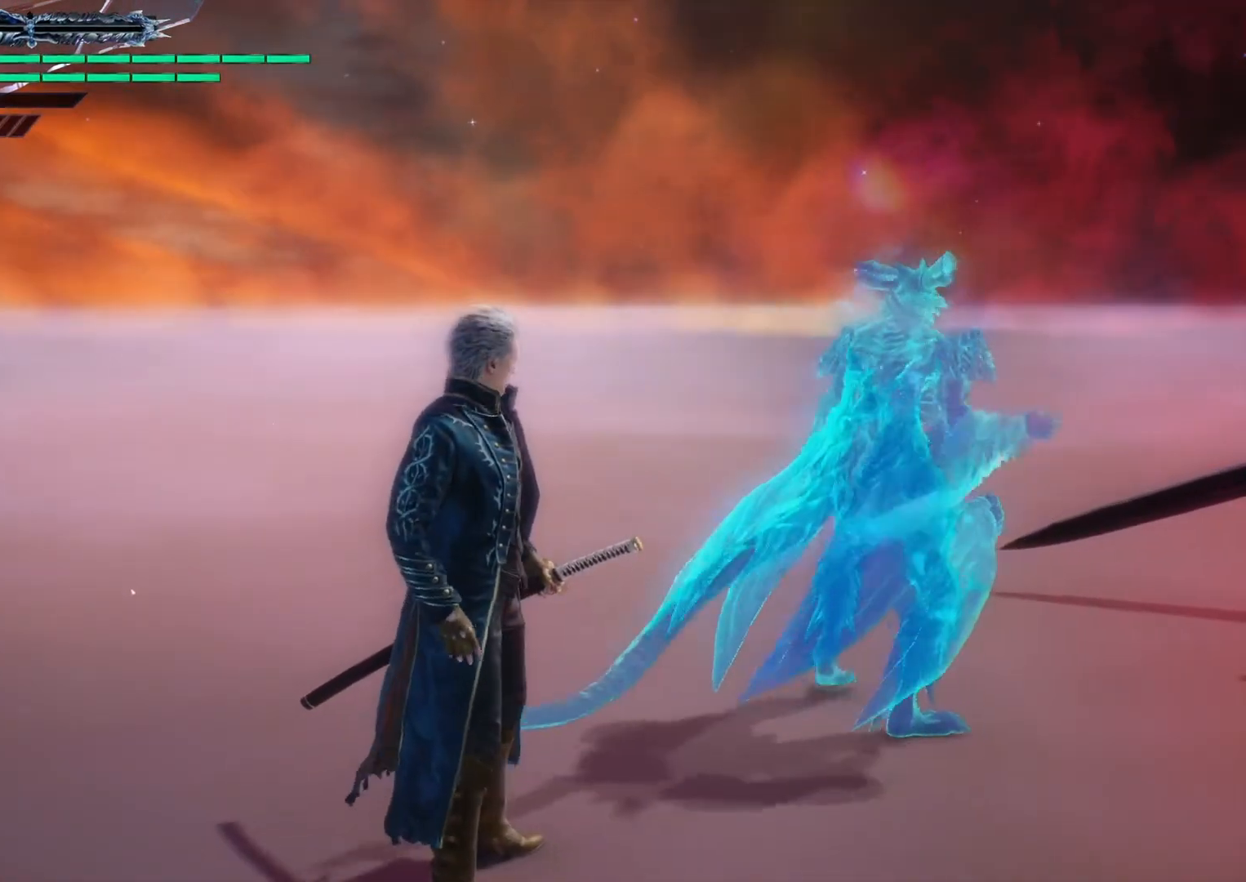
{"buttons": [], "right_stick": "up", "events": []}
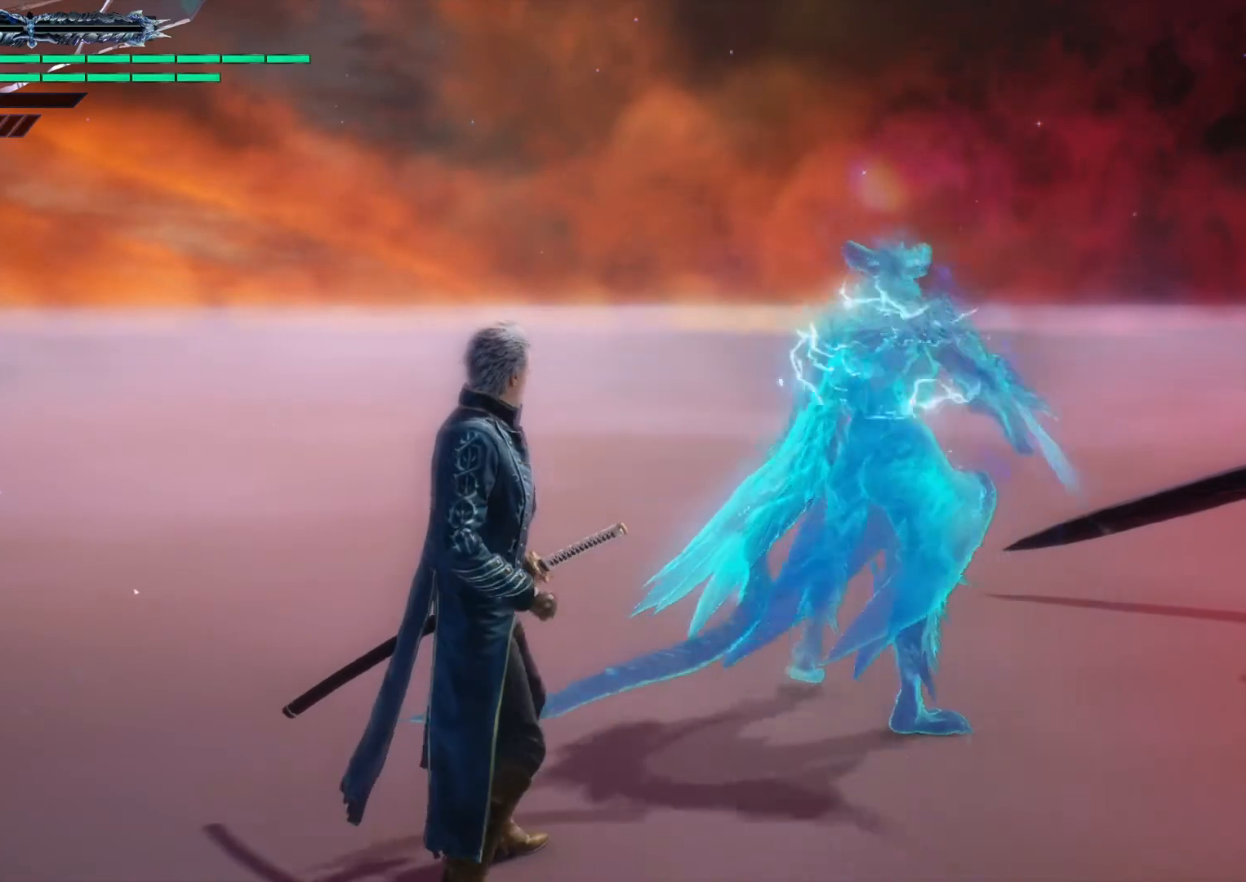
{"buttons": [], "right_stick": "left", "events": [[300, "right_stick", "left"]]}
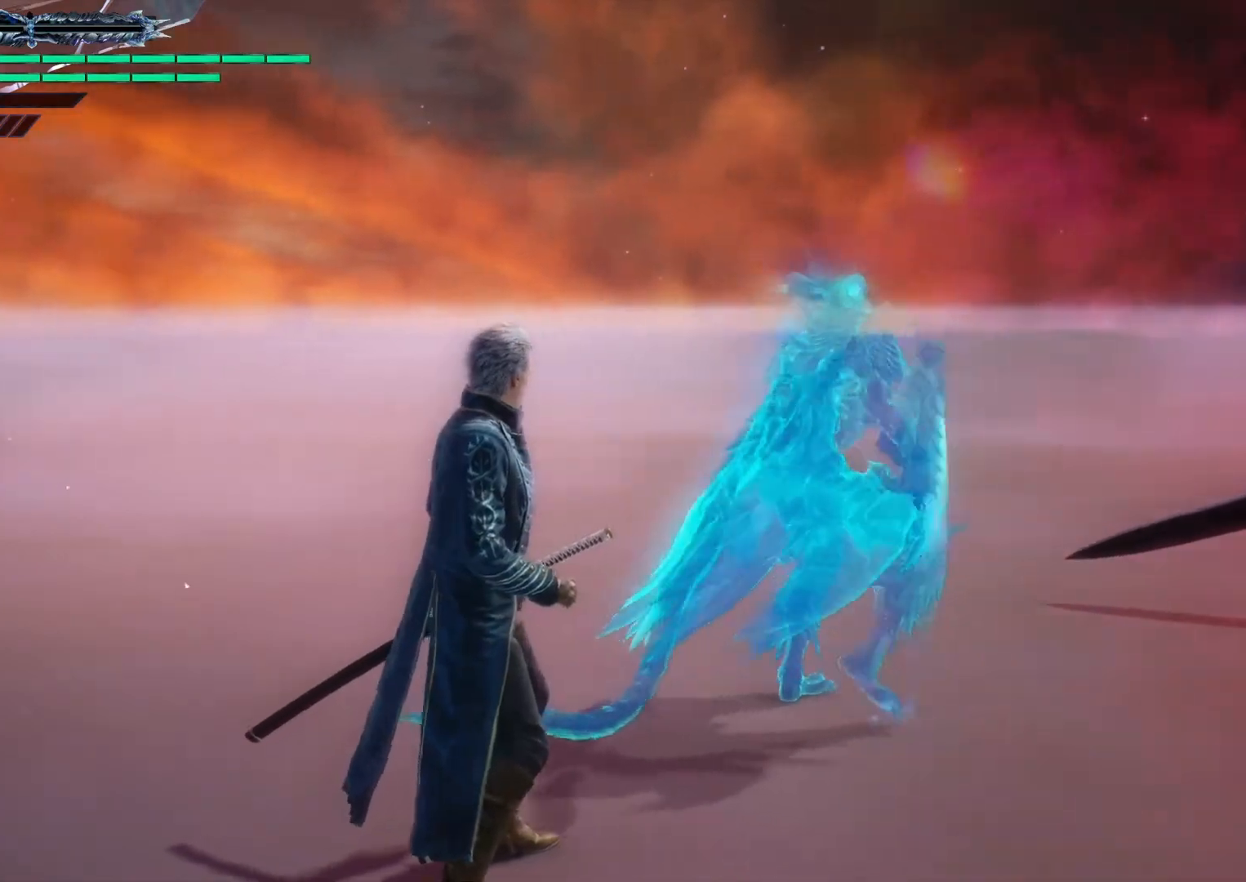
{"buttons": [], "right_stick": "up", "events": [[334, "right_stick", "up"]]}
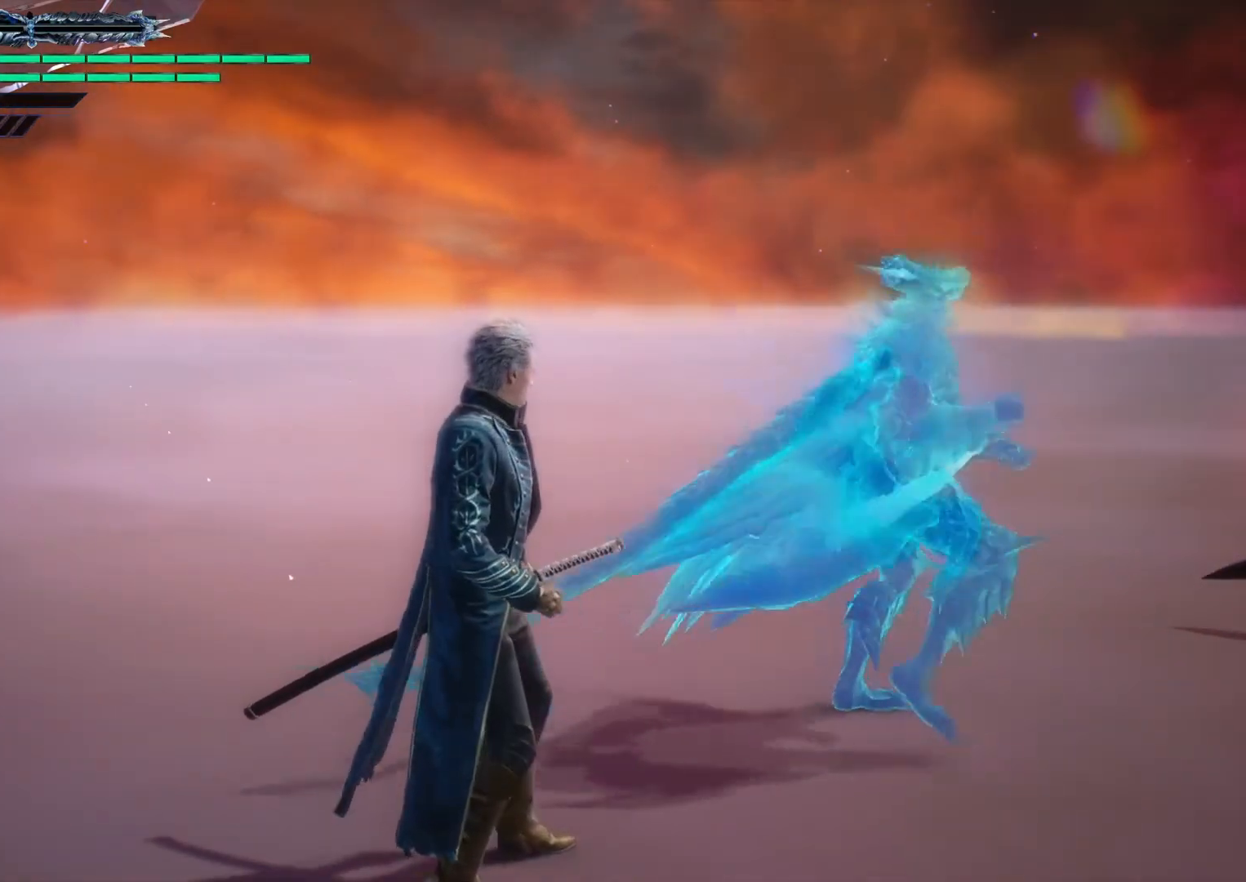
{"buttons": [], "right_stick": "up", "events": []}
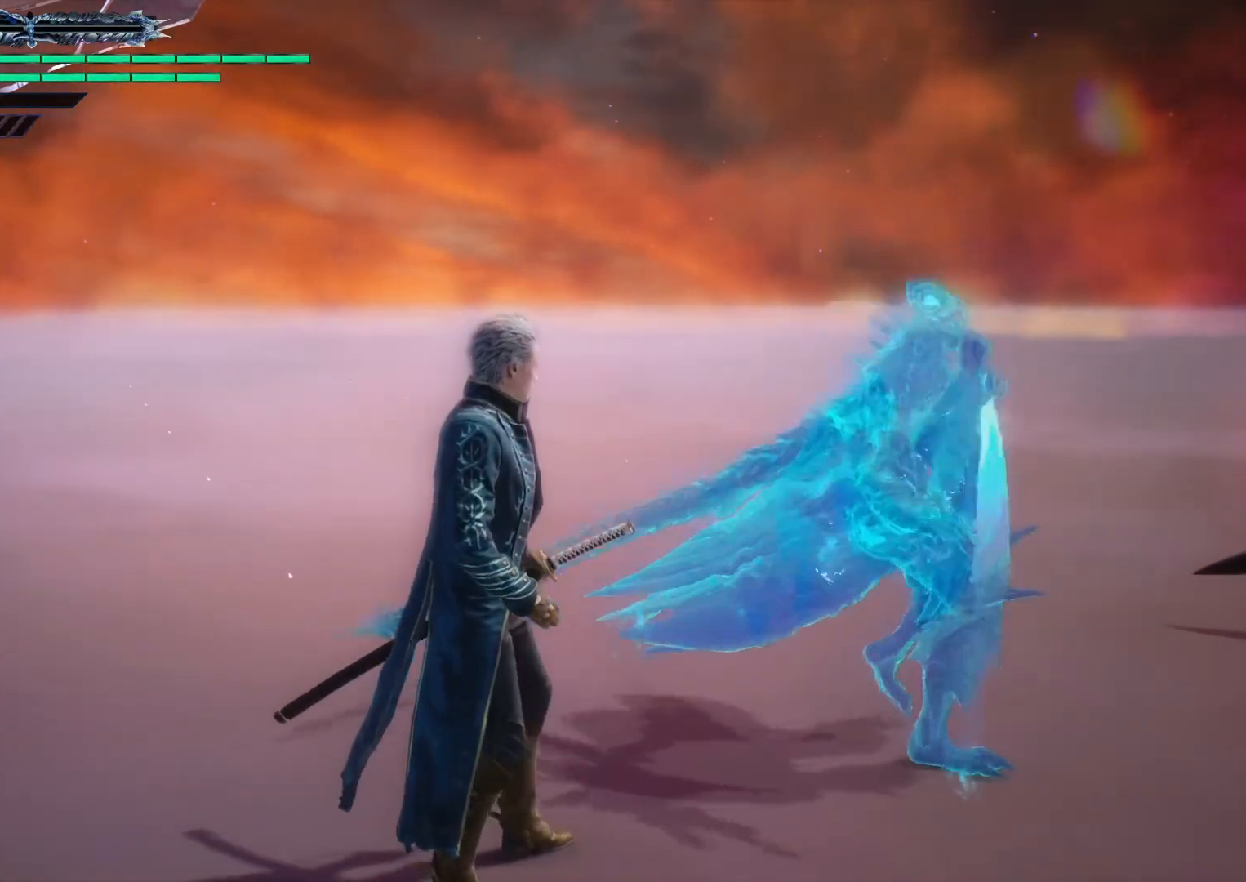
{"buttons": [], "right_stick": "up", "events": []}
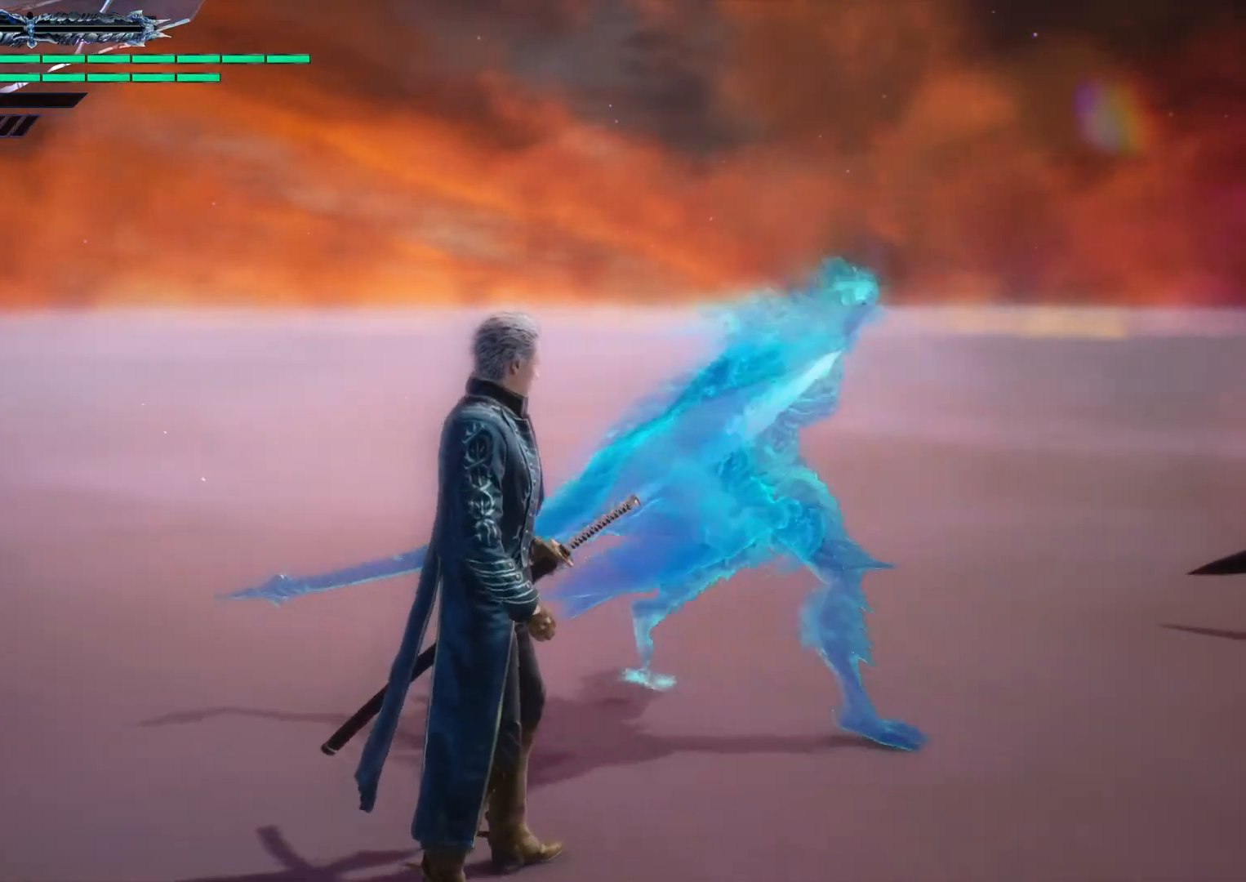
{"buttons": [], "right_stick": "left", "events": [[166, "right_stick", "left"]]}
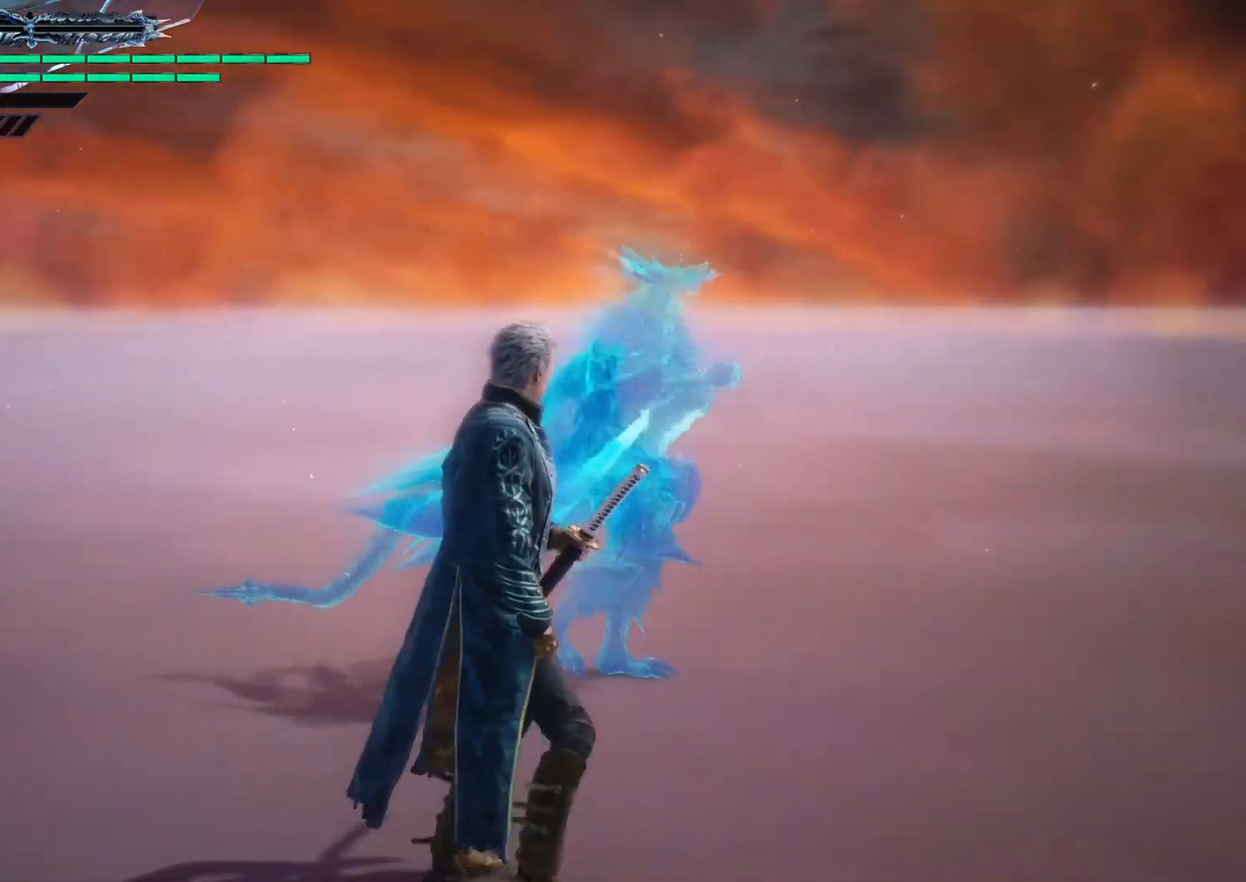
{"buttons": [], "right_stick": "left", "events": []}
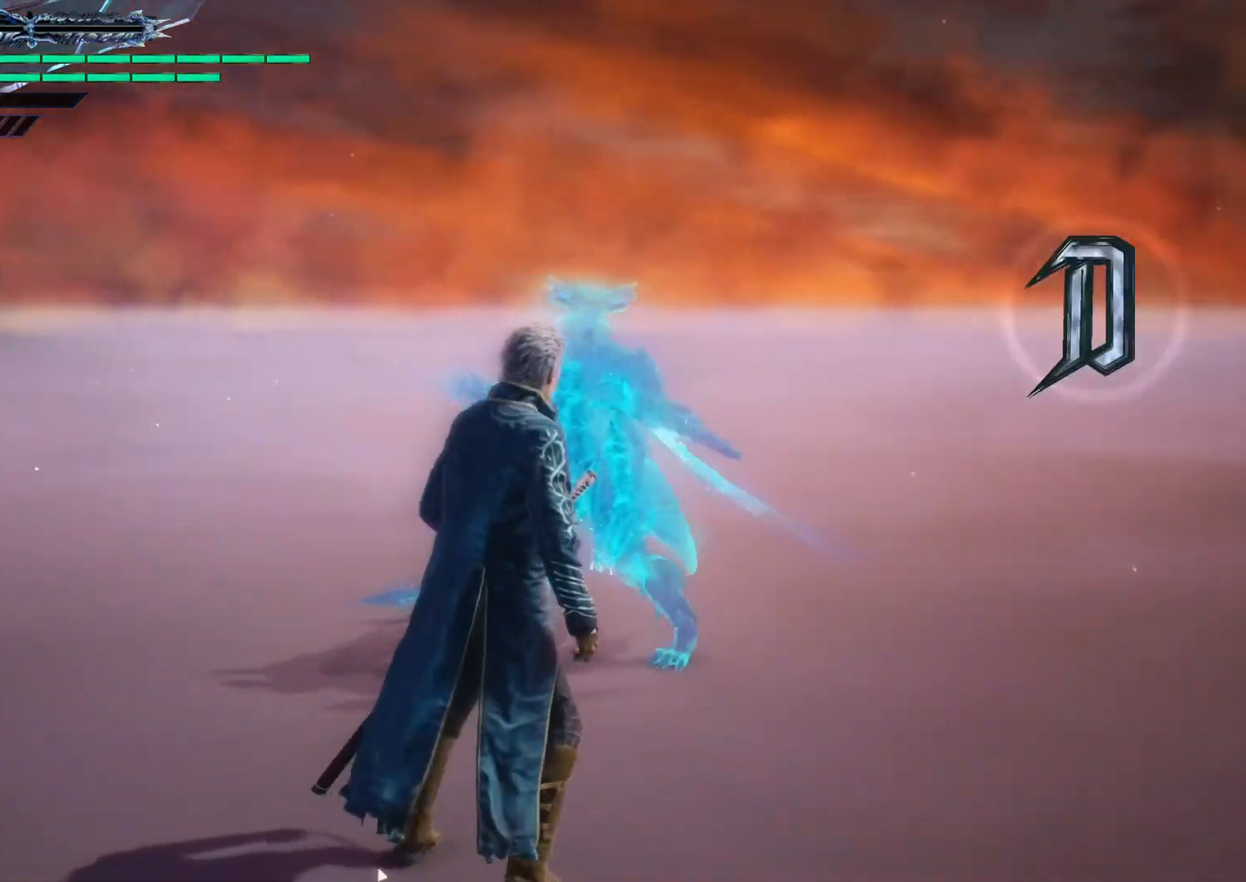
{"buttons": [], "right_stick": "left", "events": []}
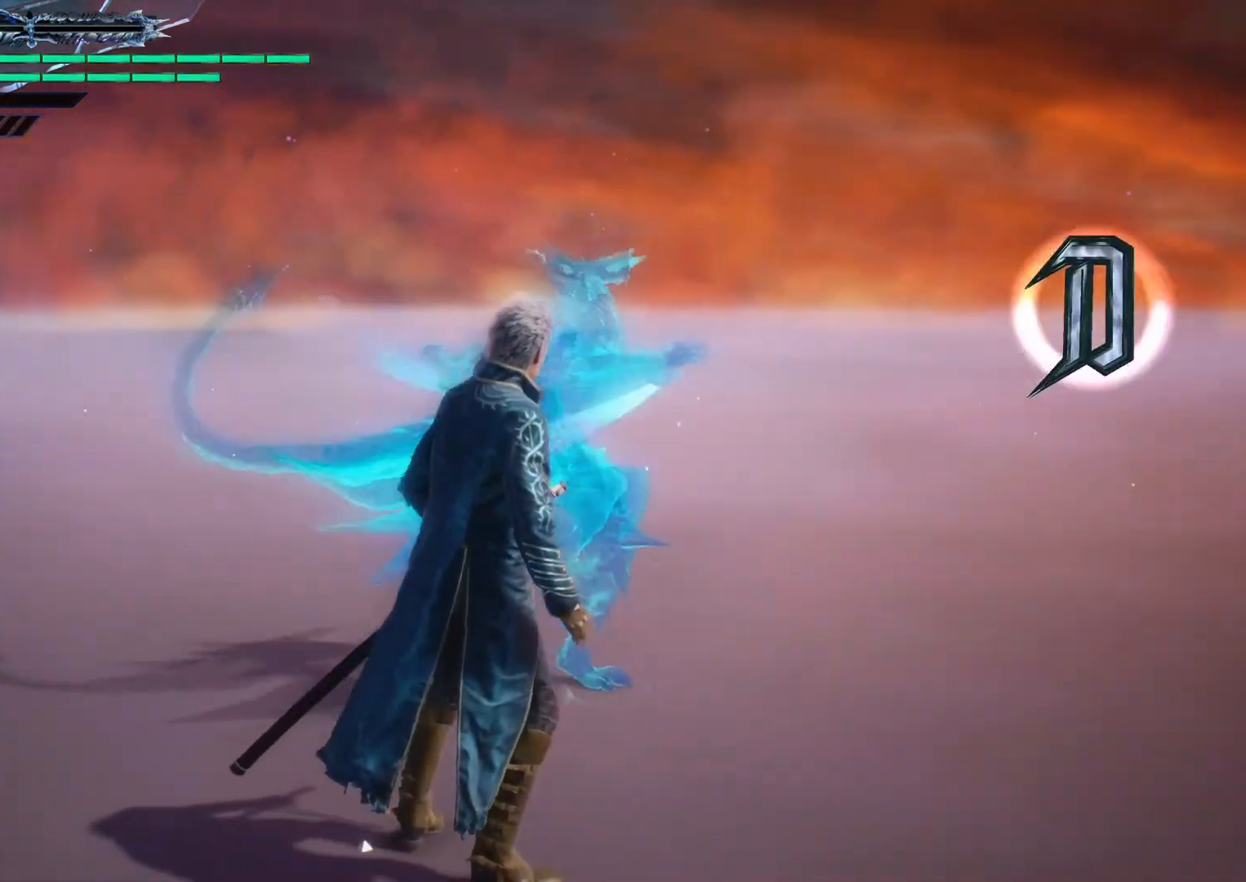
{"buttons": [], "right_stick": "left", "events": []}
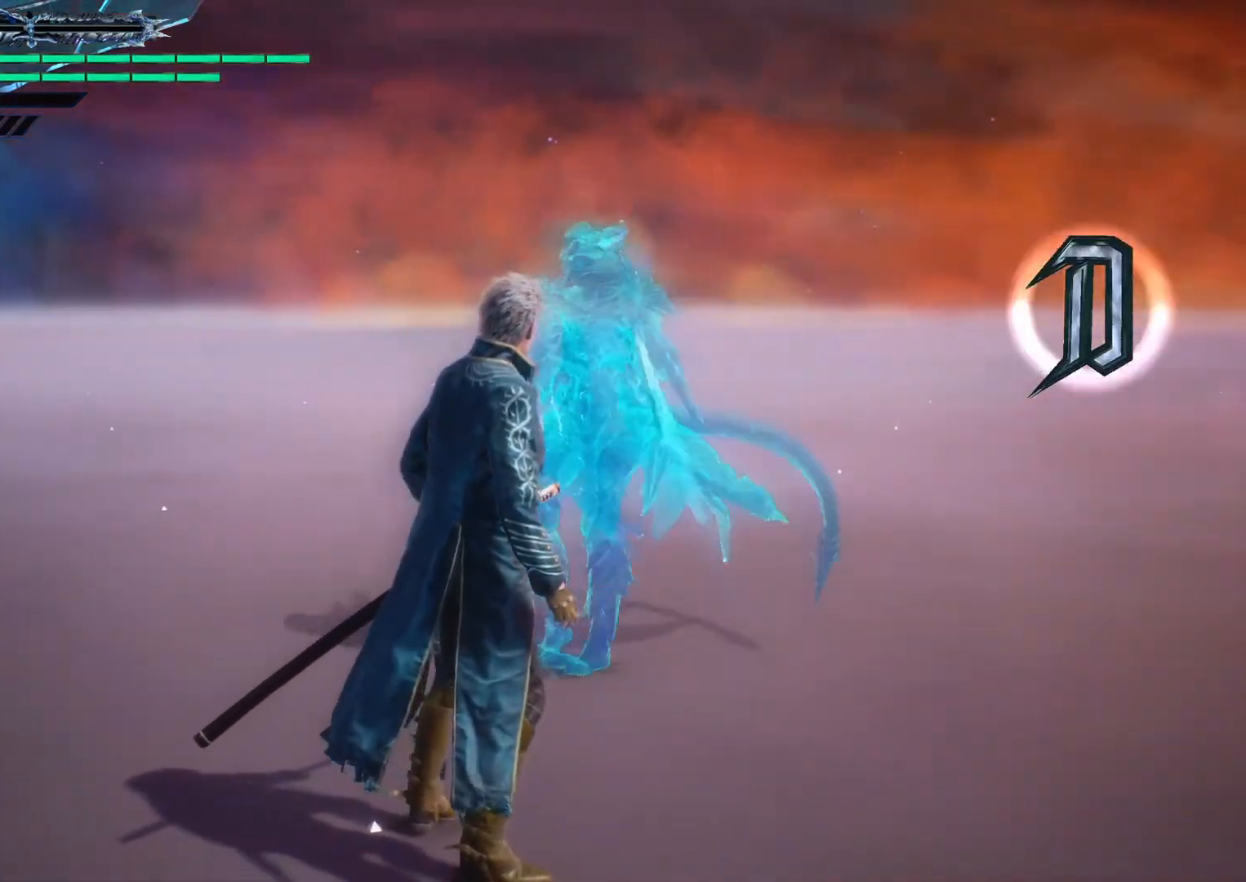
{"buttons": [], "right_stick": "left", "events": []}
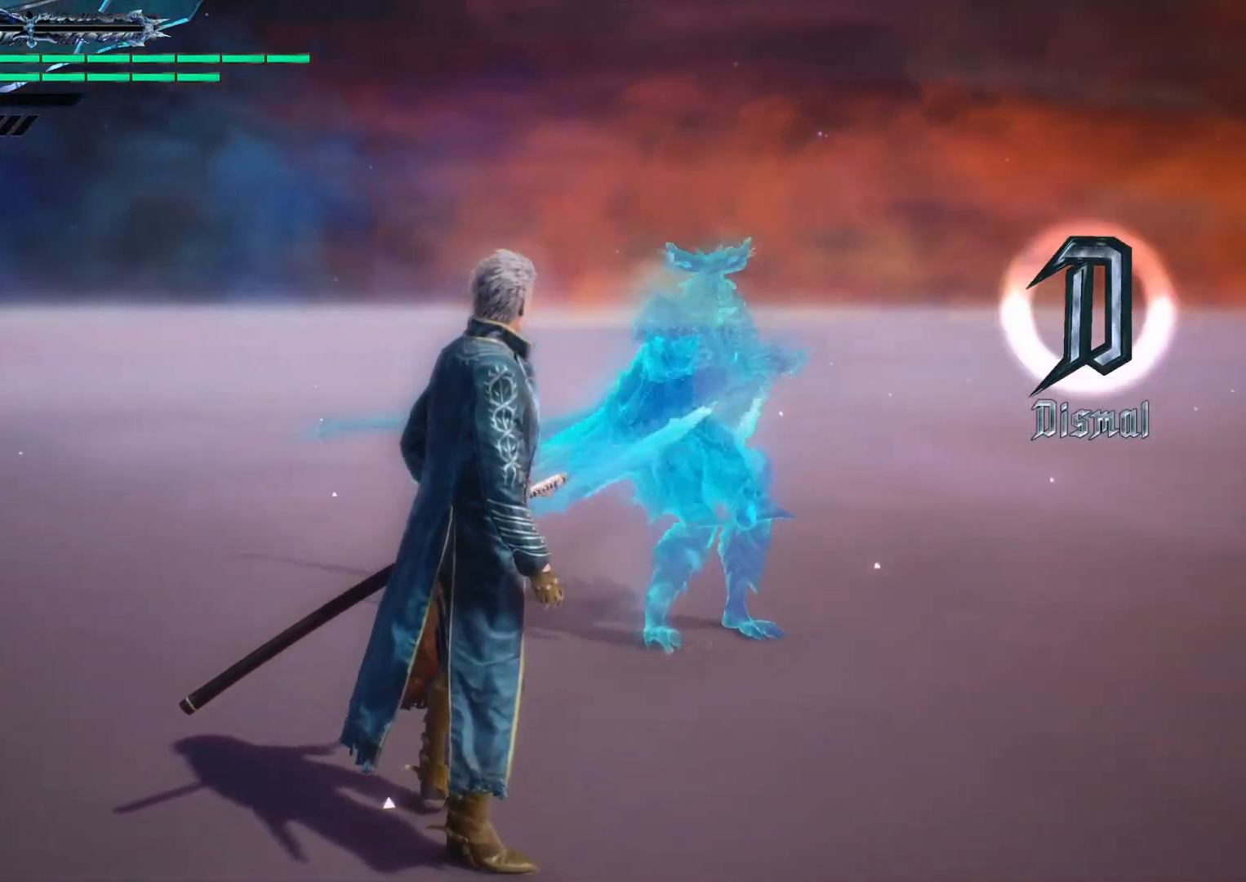
{"buttons": [], "right_stick": "left", "events": []}
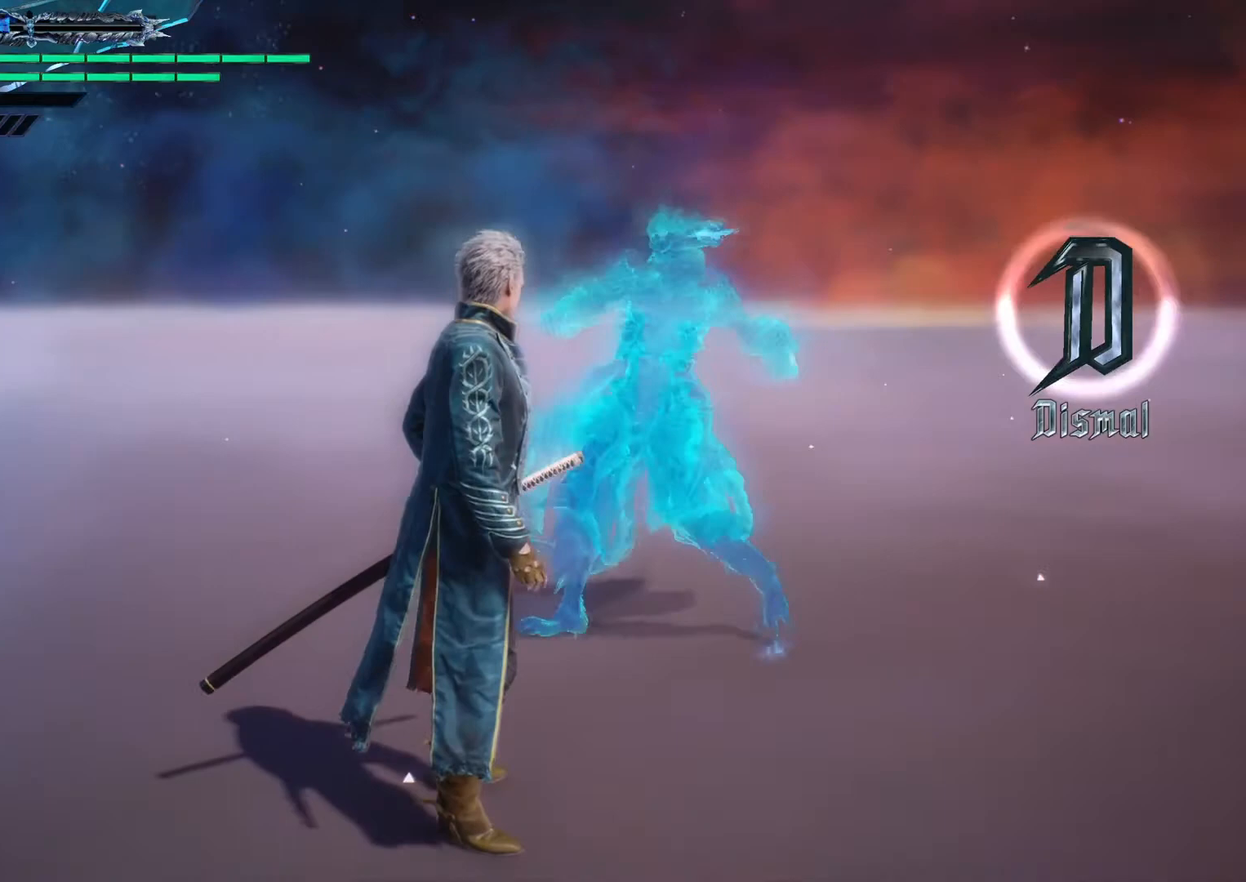
{"buttons": [], "right_stick": "left", "events": []}
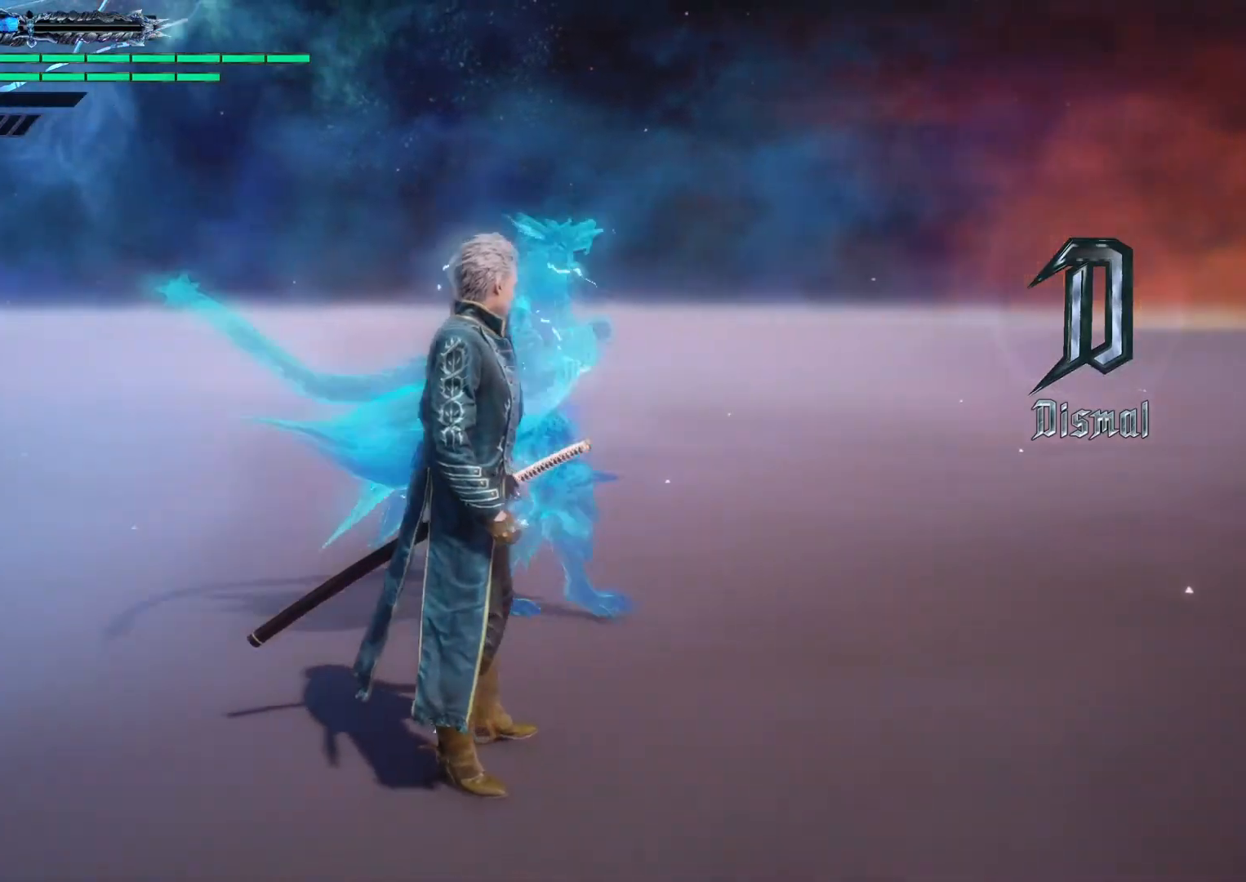
{"buttons": [], "right_stick": "left", "events": []}